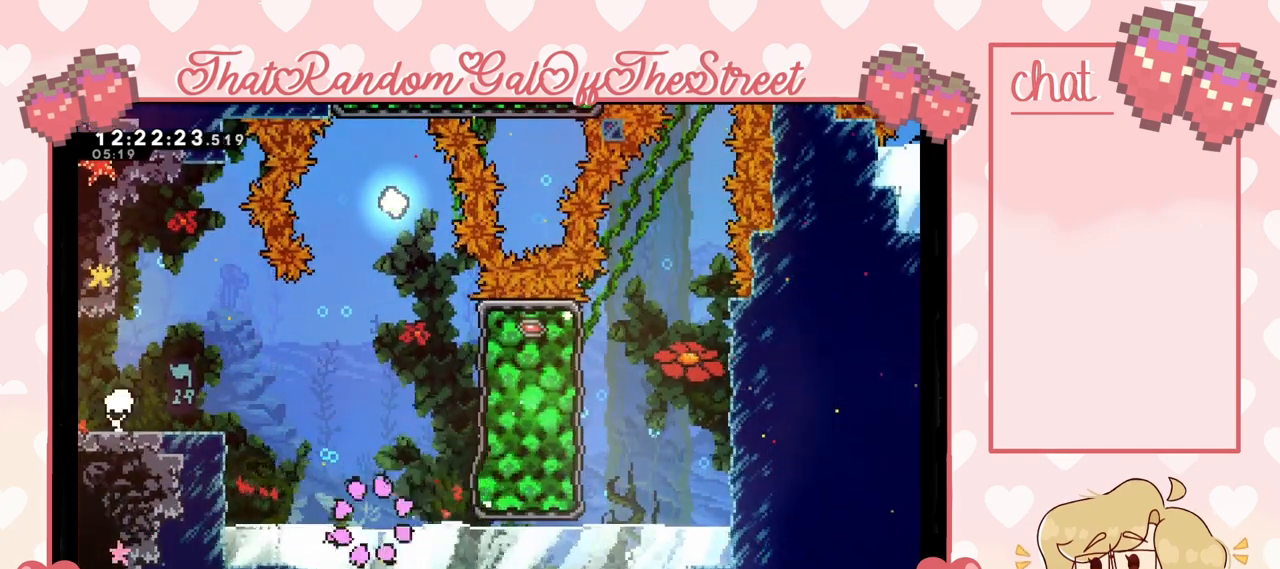
Gameplay with a controller (Xbox layout); each line is a JSON object with the inputs held at the frame after it. "events" lists button and stick changes between this image and that frame as [ms after this image, input, new state], when the widget could be followed in between.
{"buttons": [], "left_stick": "center", "right_stick": "center", "events": [[33, "A", "down"], [33, "X", "down"], [33, "left_stick", "center"], [67, "B", "down"], [67, "Y", "down"], [233, "A", "up"], [233, "B", "up"], [267, "X", "up"], [267, "Y", "up"]]}
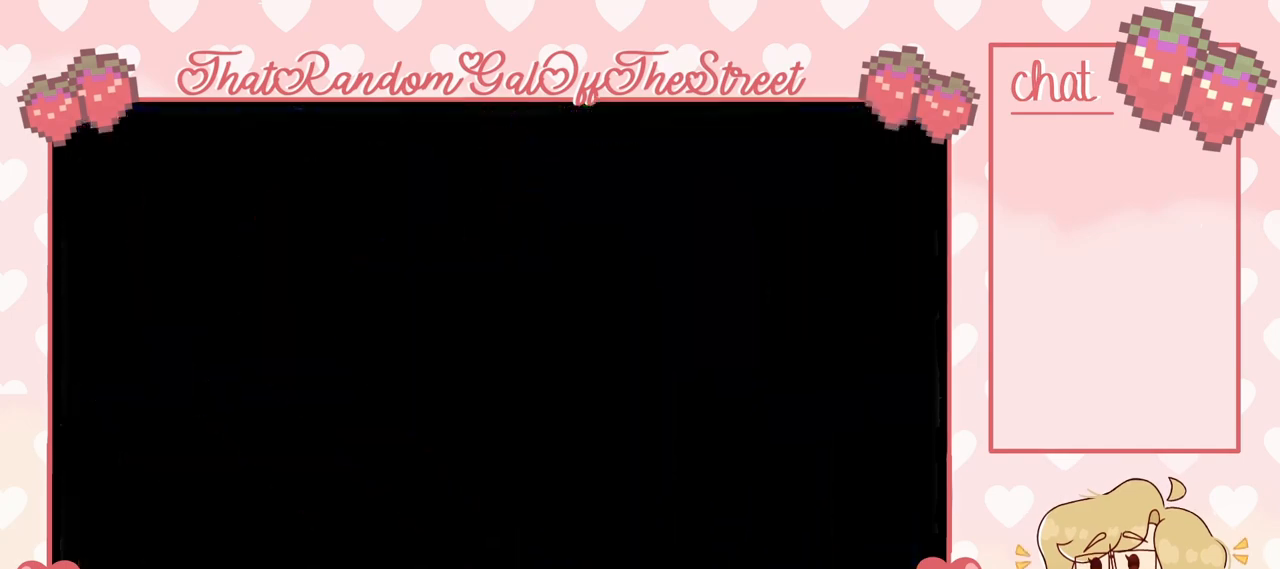
{"buttons": [], "left_stick": "center", "right_stick": "center", "events": []}
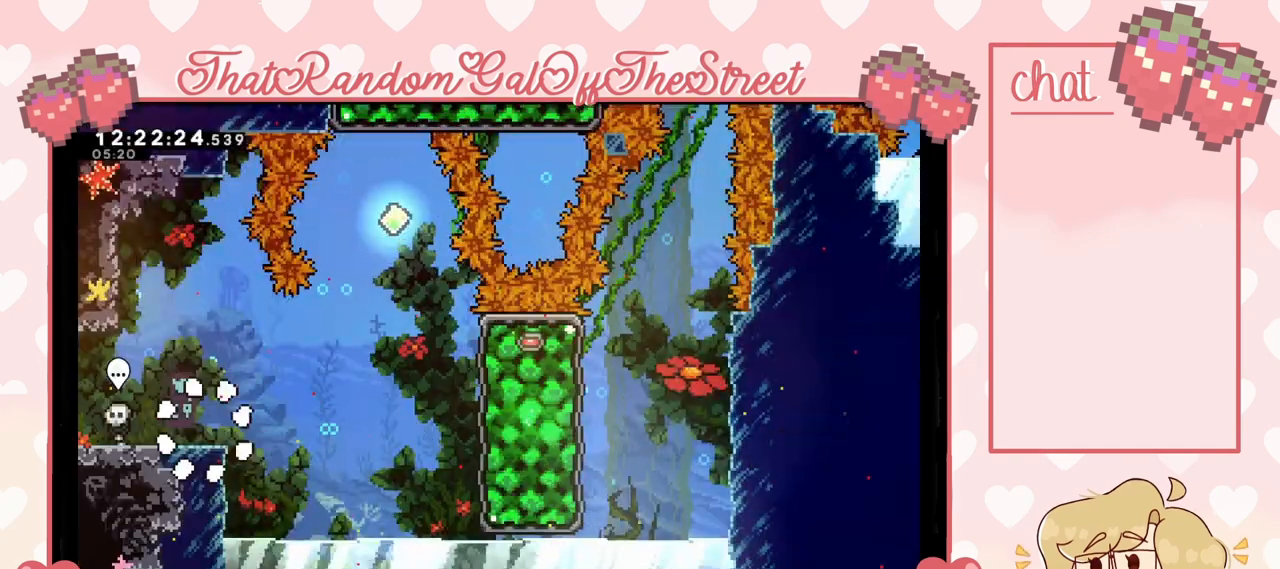
{"buttons": ["A"], "left_stick": "right", "right_stick": "center", "events": [[100, "left_stick", "right"], [367, "A", "down"]]}
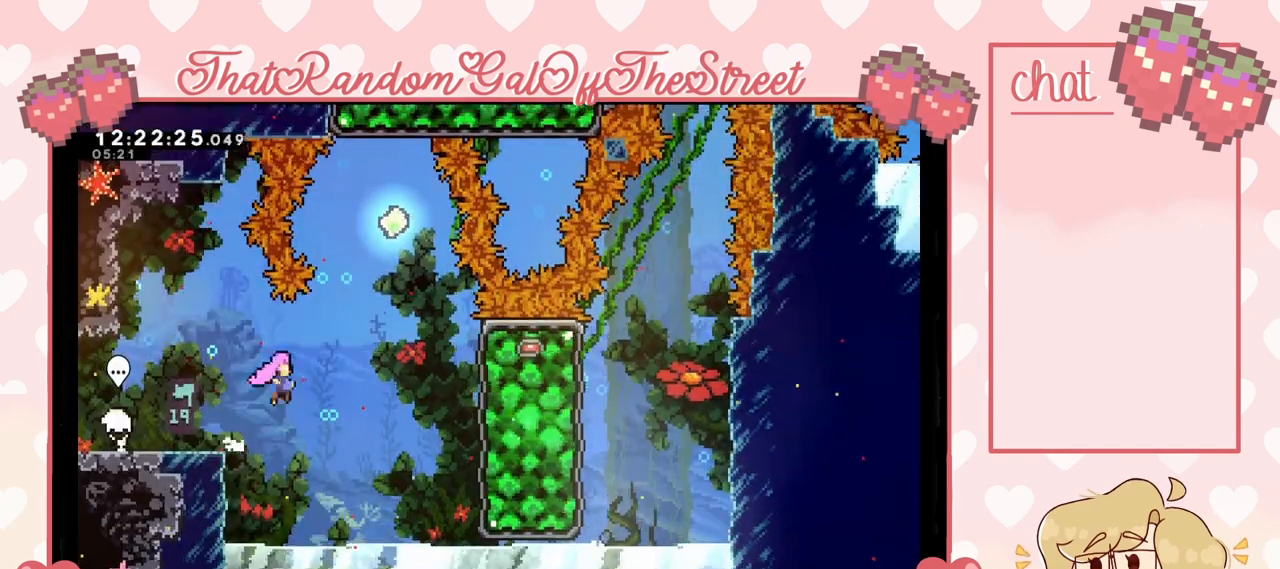
{"buttons": [], "left_stick": "right", "right_stick": "center", "events": [[167, "A", "up"], [267, "X", "down"], [467, "X", "up"]]}
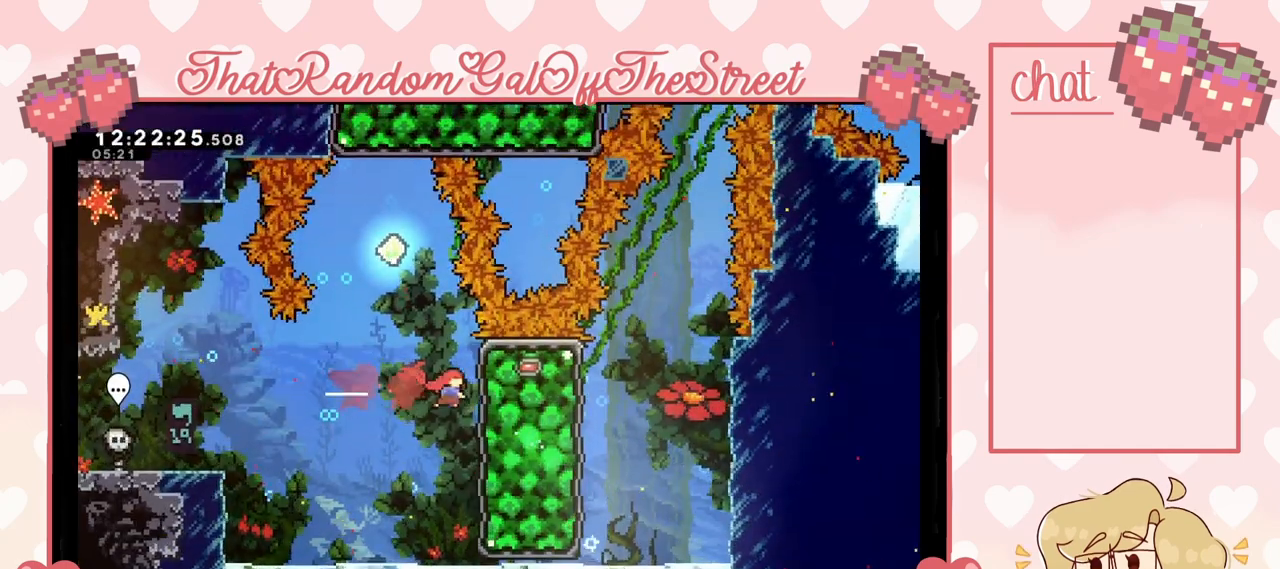
{"buttons": ["X"], "left_stick": "up", "right_stick": "center", "events": [[133, "left_stick", "left"], [333, "left_stick", "center"], [400, "left_stick", "up"], [467, "X", "down"]]}
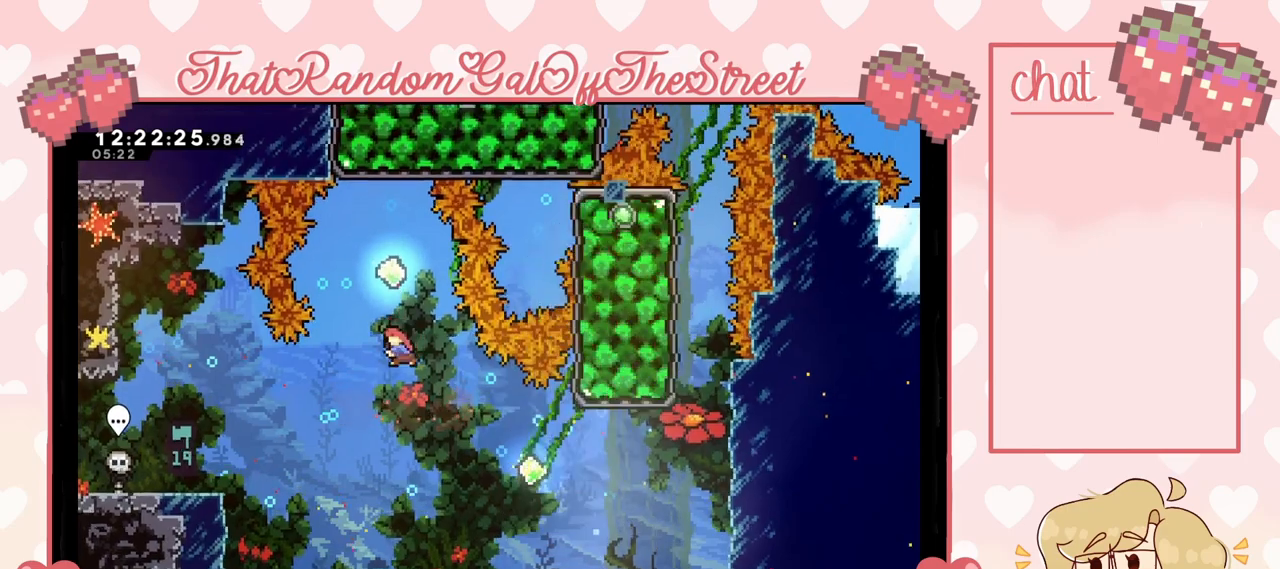
{"buttons": [], "left_stick": "center", "right_stick": "center", "events": [[100, "X", "up"], [100, "left_stick", "center"]]}
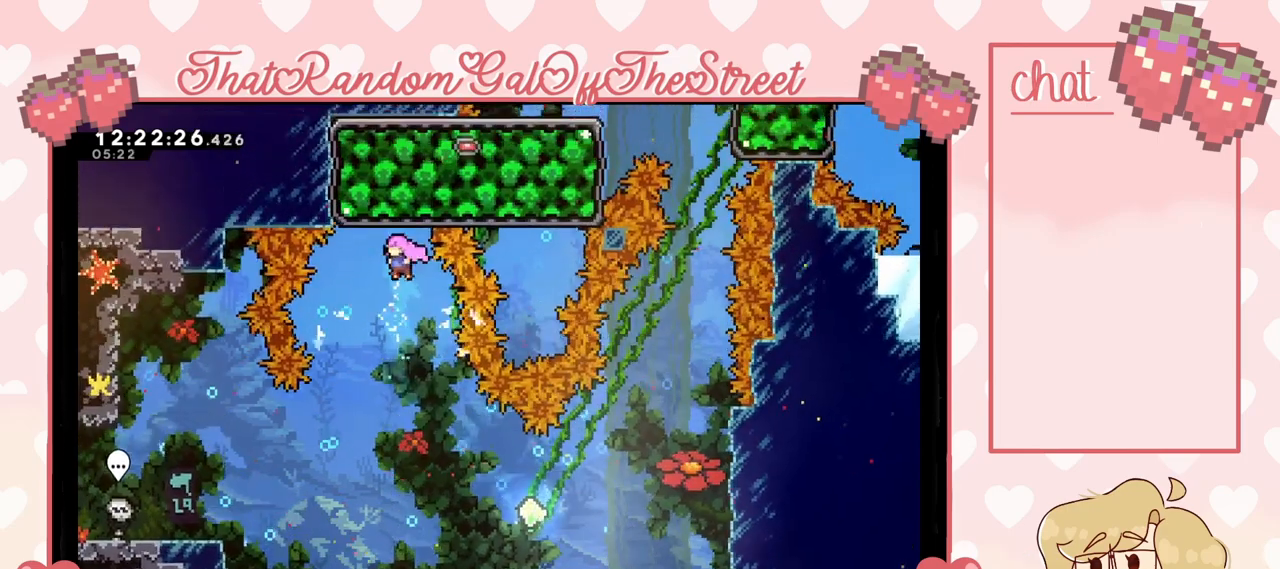
{"buttons": [], "left_stick": "right", "right_stick": "center", "events": [[67, "left_stick", "right"], [200, "left_stick", "center"], [333, "left_stick", "right"]]}
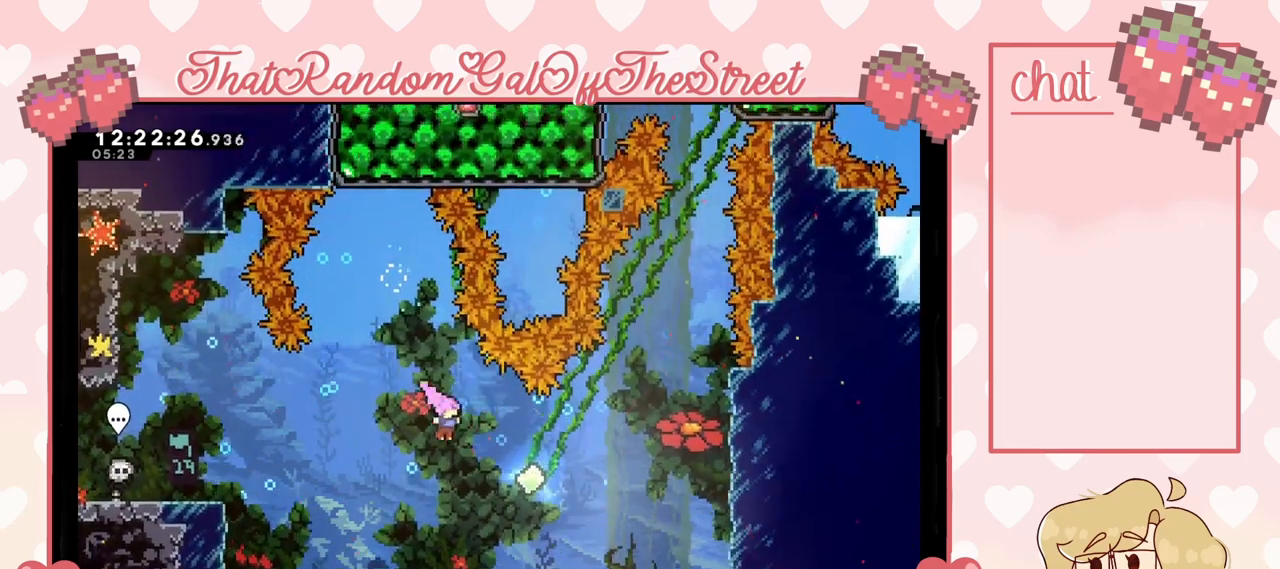
{"buttons": [], "left_stick": "up-right", "right_stick": "center", "events": [[100, "X", "down"], [267, "X", "up"], [500, "left_stick", "up-right"]]}
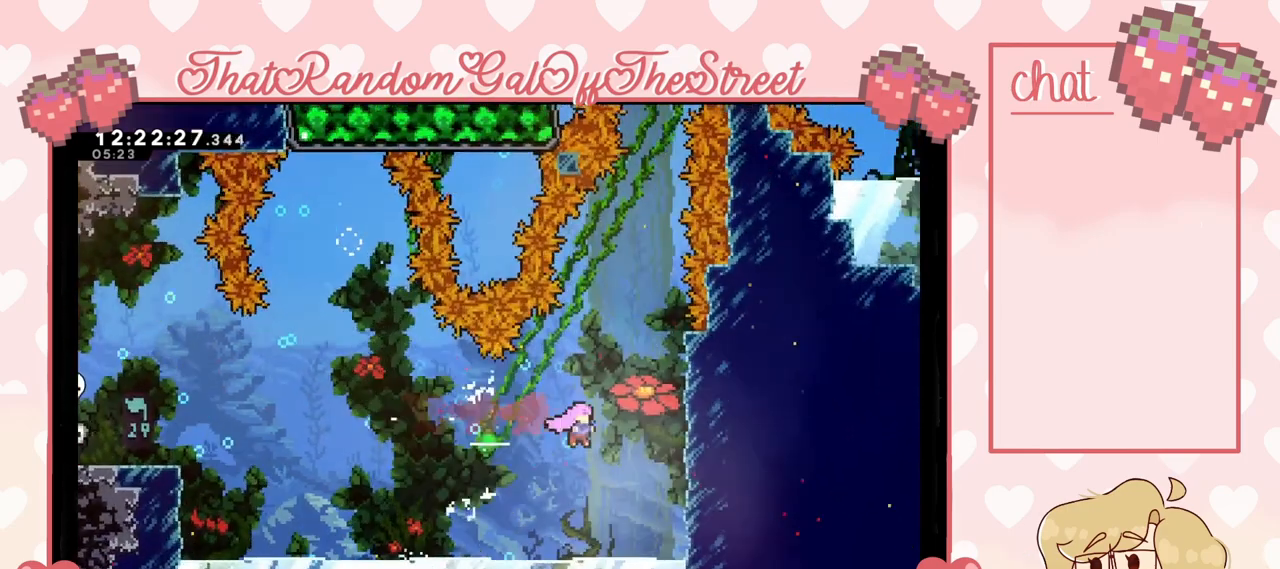
{"buttons": ["L2"], "left_stick": "up-right", "right_stick": "center", "events": [[133, "X", "down"], [167, "L2", "down"], [233, "X", "up"]]}
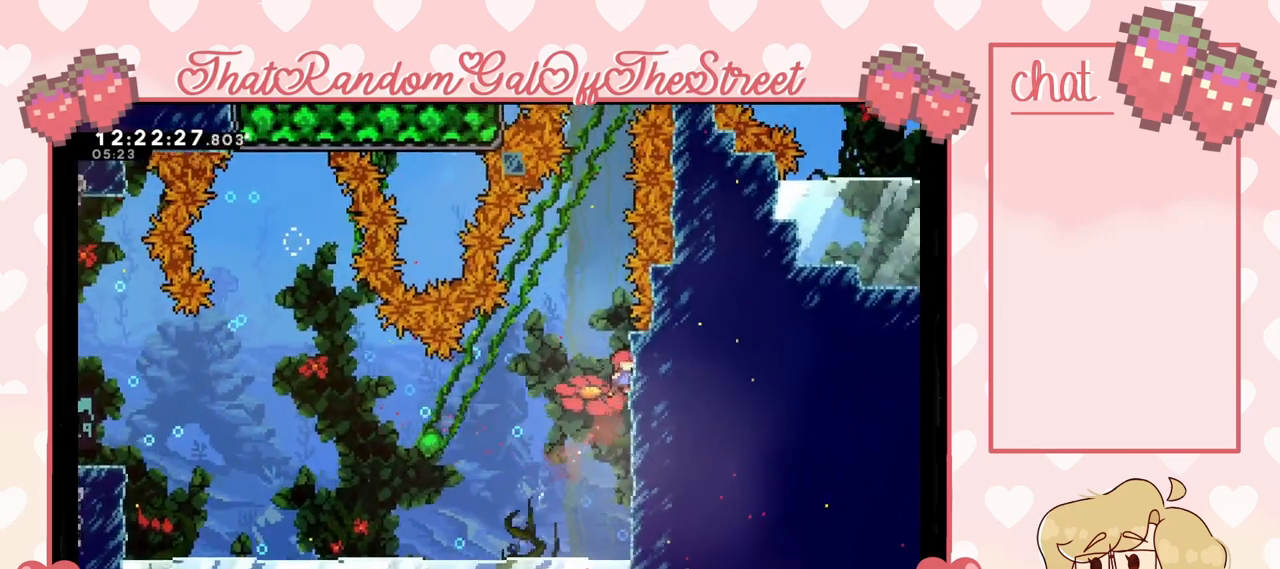
{"buttons": ["L2"], "left_stick": "up", "right_stick": "center", "events": [[200, "left_stick", "center"], [333, "left_stick", "up"]]}
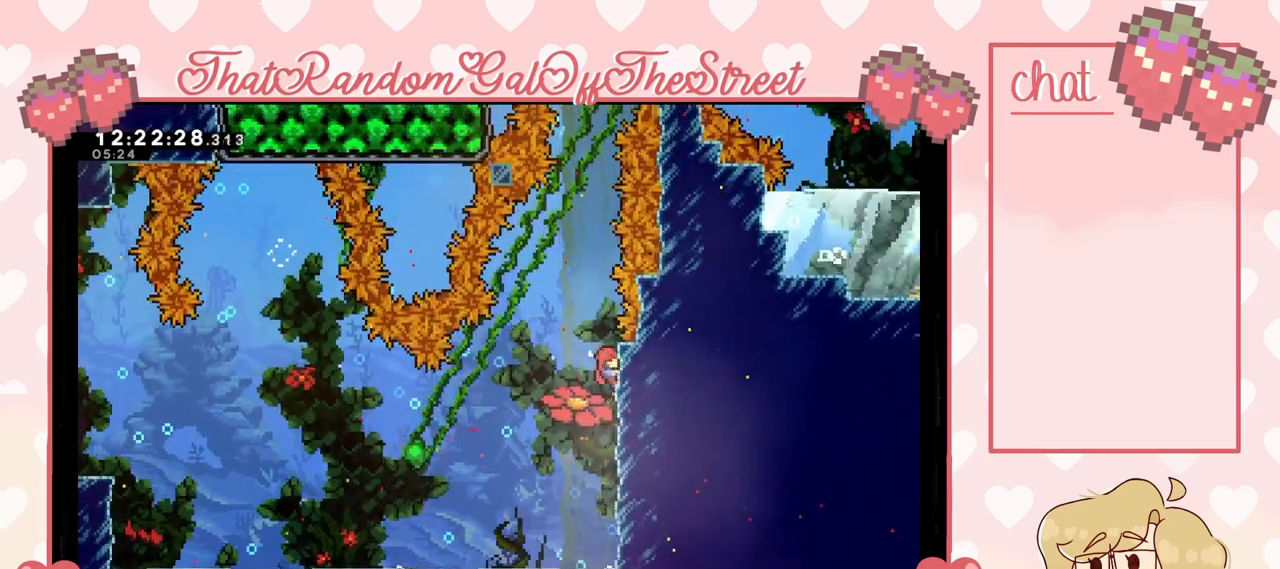
{"buttons": ["L2"], "left_stick": "center", "right_stick": "center", "events": [[233, "left_stick", "center"]]}
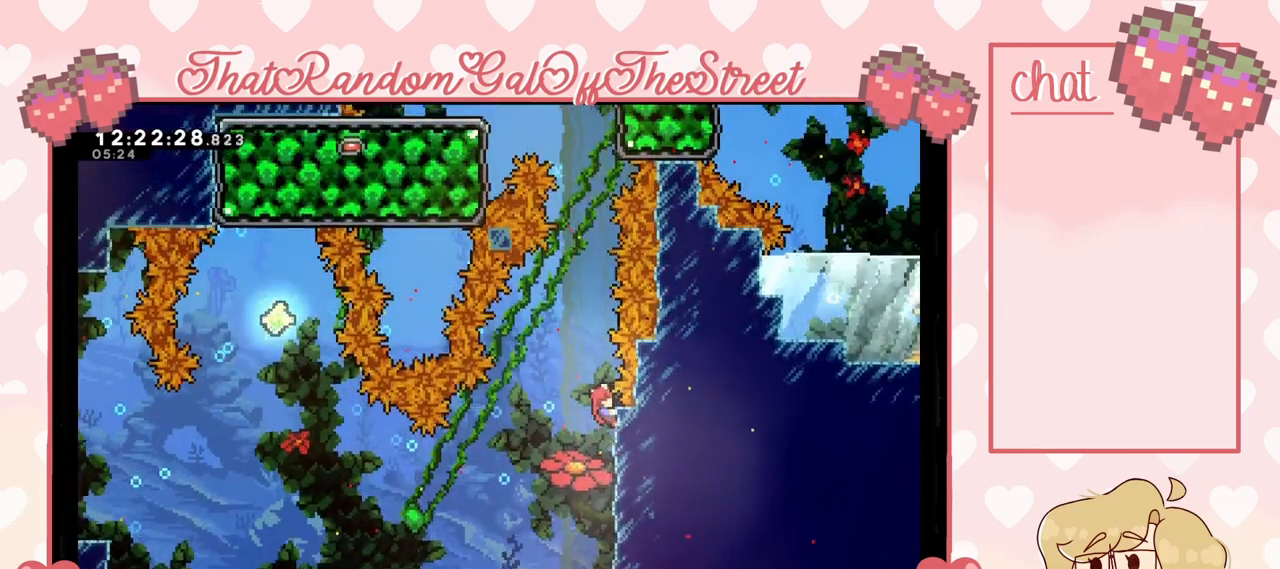
{"buttons": ["A", "L2"], "left_stick": "up", "right_stick": "center", "events": [[133, "left_stick", "up"], [433, "A", "down"]]}
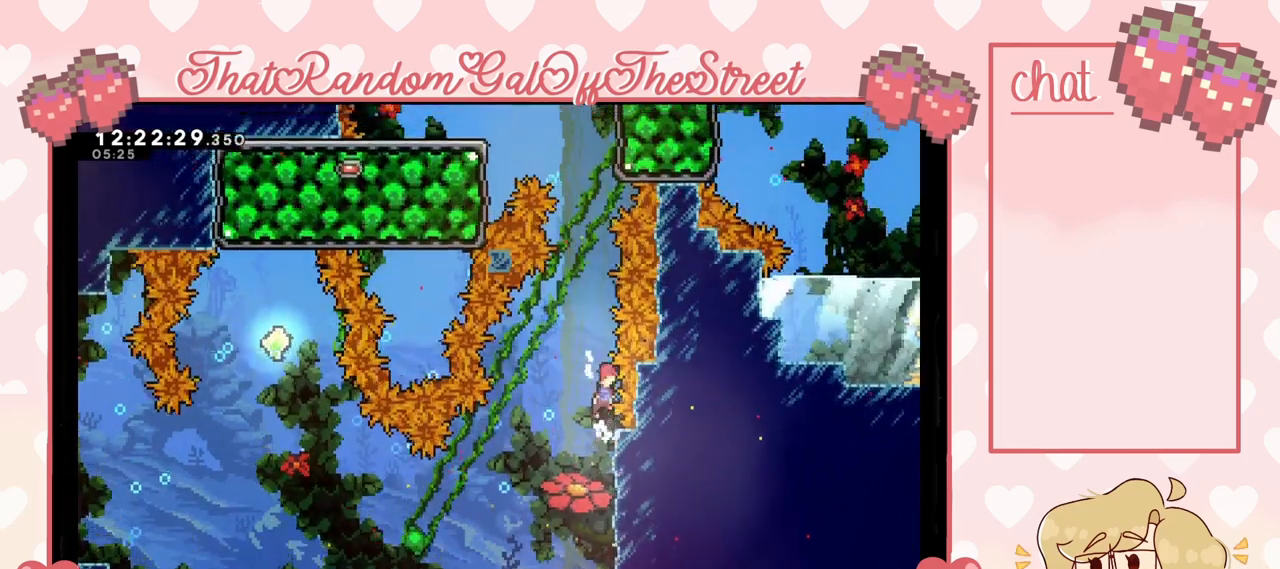
{"buttons": ["X"], "left_stick": "up", "right_stick": "center", "events": [[167, "L2", "up"], [233, "A", "up"], [267, "X", "down"]]}
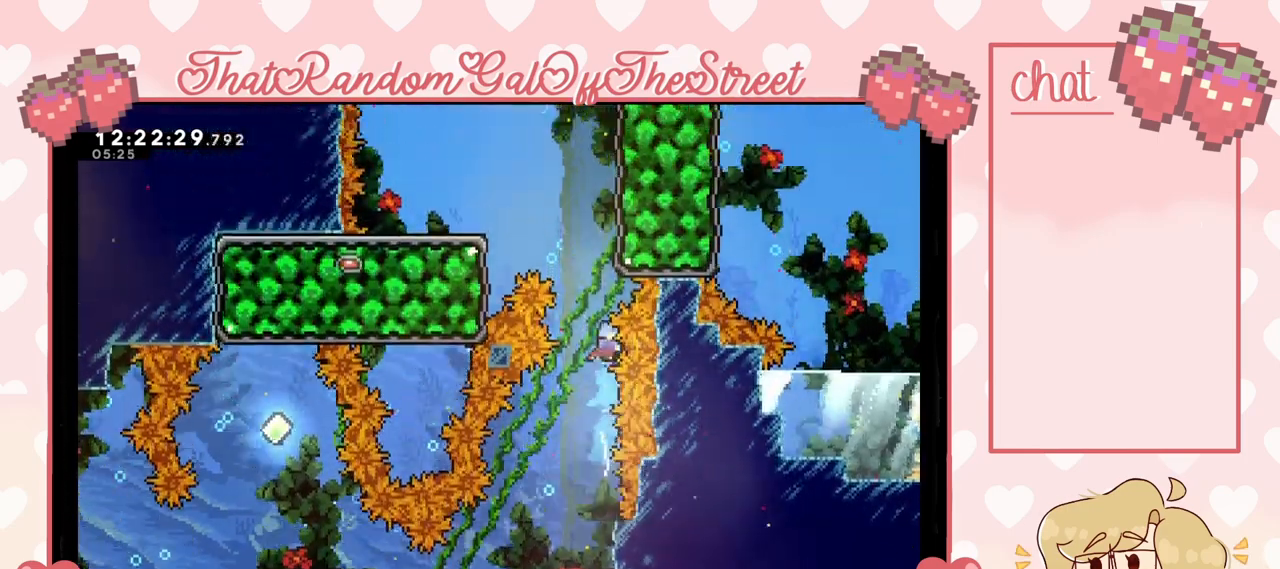
{"buttons": ["L2"], "left_stick": "up", "right_stick": "center", "events": [[133, "L2", "down"], [267, "X", "up"]]}
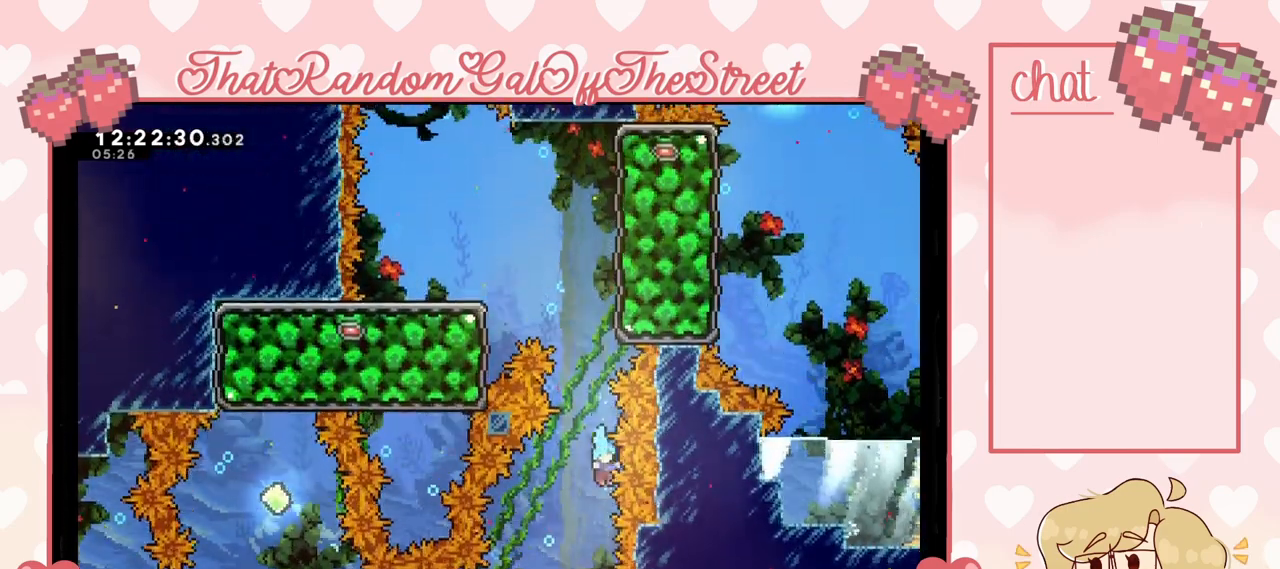
{"buttons": ["START"], "left_stick": "center", "right_stick": "center", "events": [[367, "left_stick", "center"], [433, "L2", "up"], [433, "START", "down"]]}
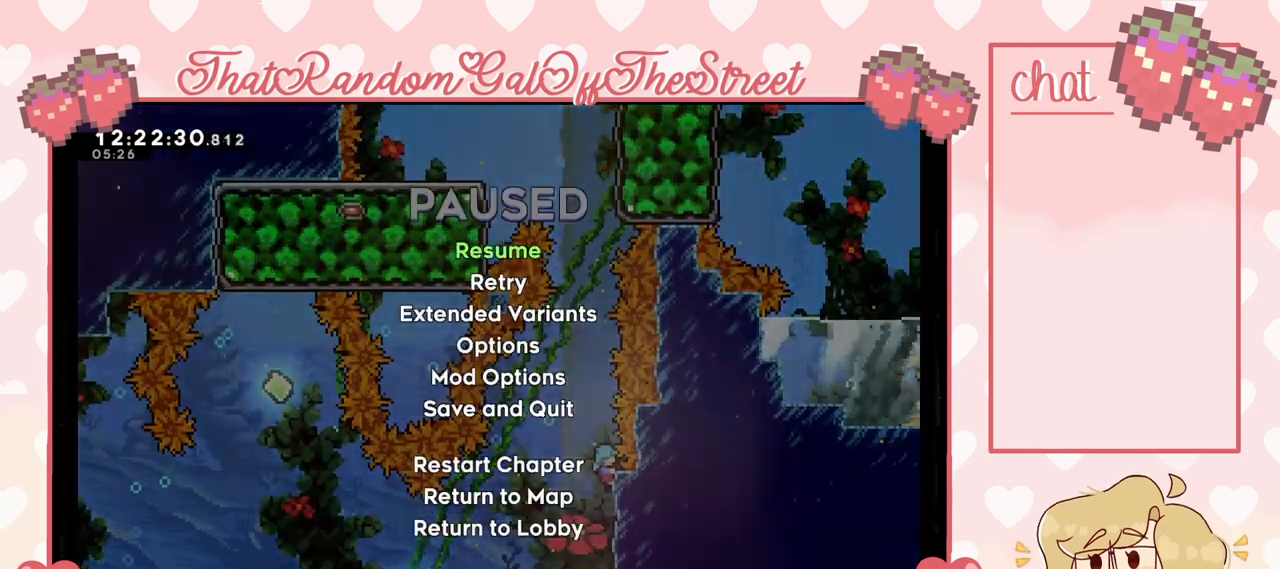
{"buttons": [], "left_stick": "center", "right_stick": "center", "events": [[67, "START", "up"]]}
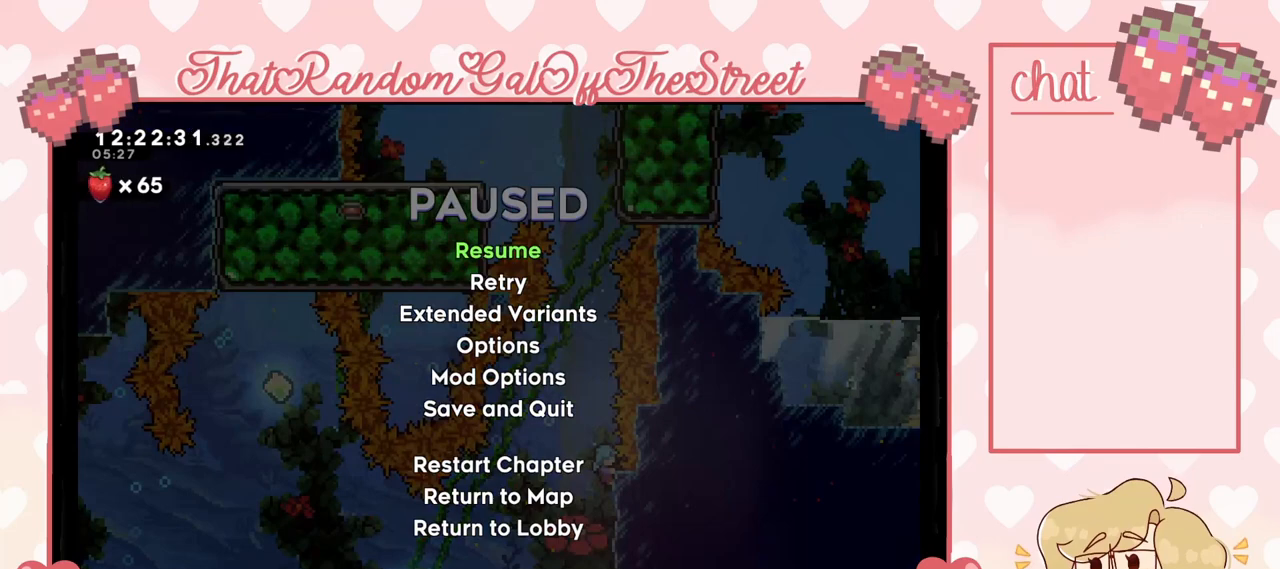
{"buttons": [], "left_stick": "center", "right_stick": "center", "events": [[200, "DPAD_DOWN", "down"], [333, "DPAD_DOWN", "up"]]}
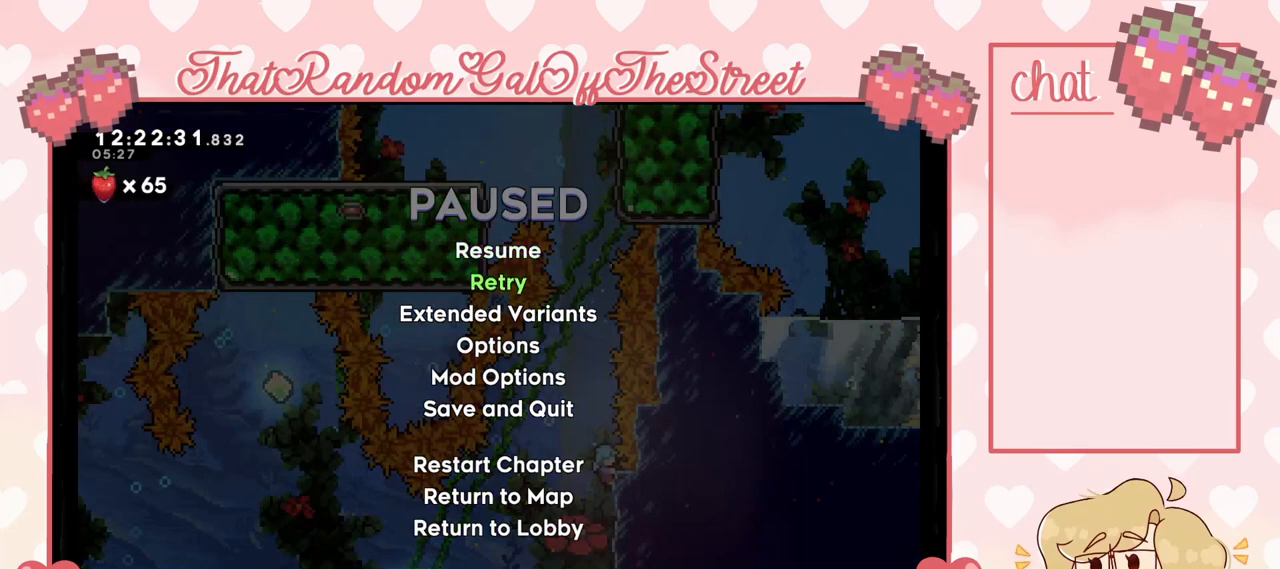
{"buttons": [], "left_stick": "center", "right_stick": "center", "events": [[200, "A", "down"], [300, "A", "up"]]}
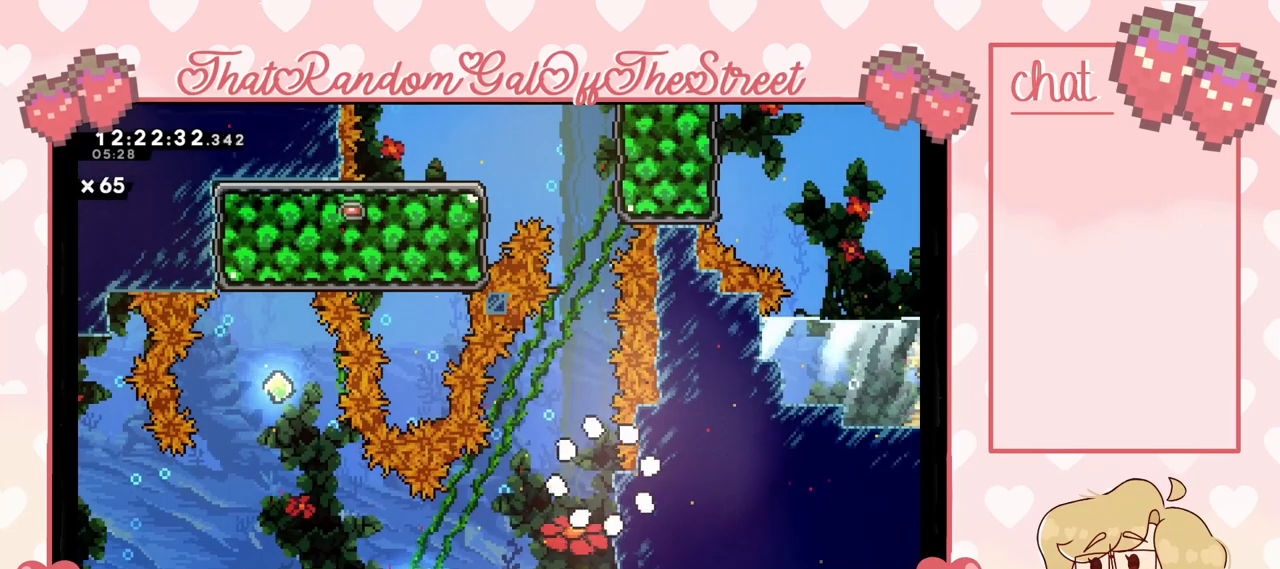
{"buttons": [], "left_stick": "center", "right_stick": "center", "events": []}
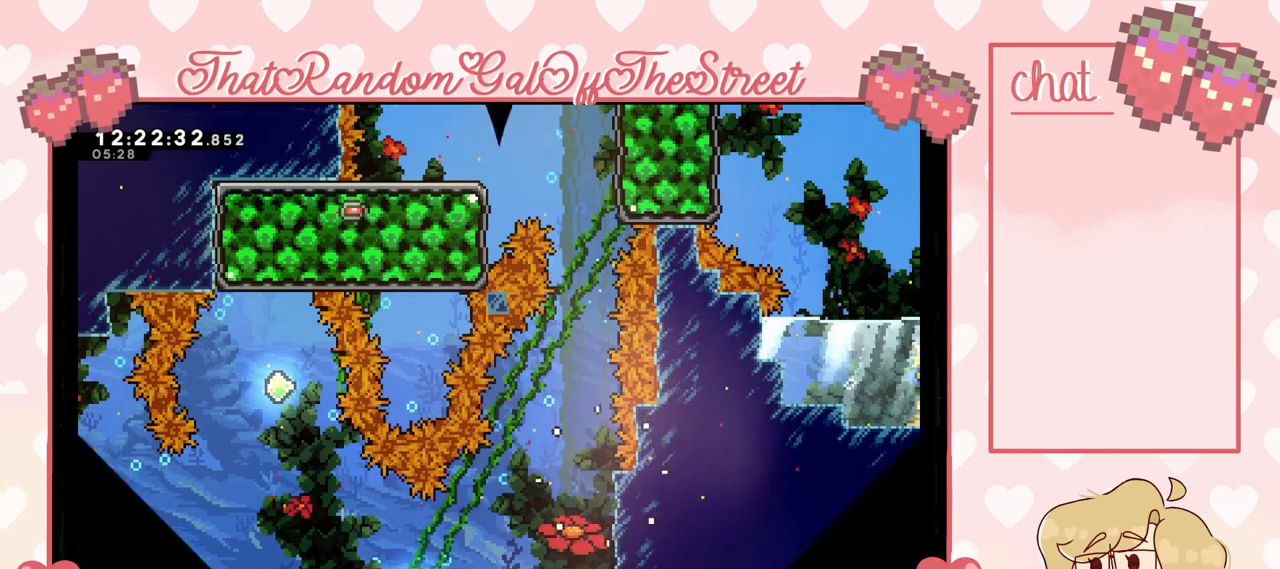
{"buttons": [], "left_stick": "center", "right_stick": "center", "events": []}
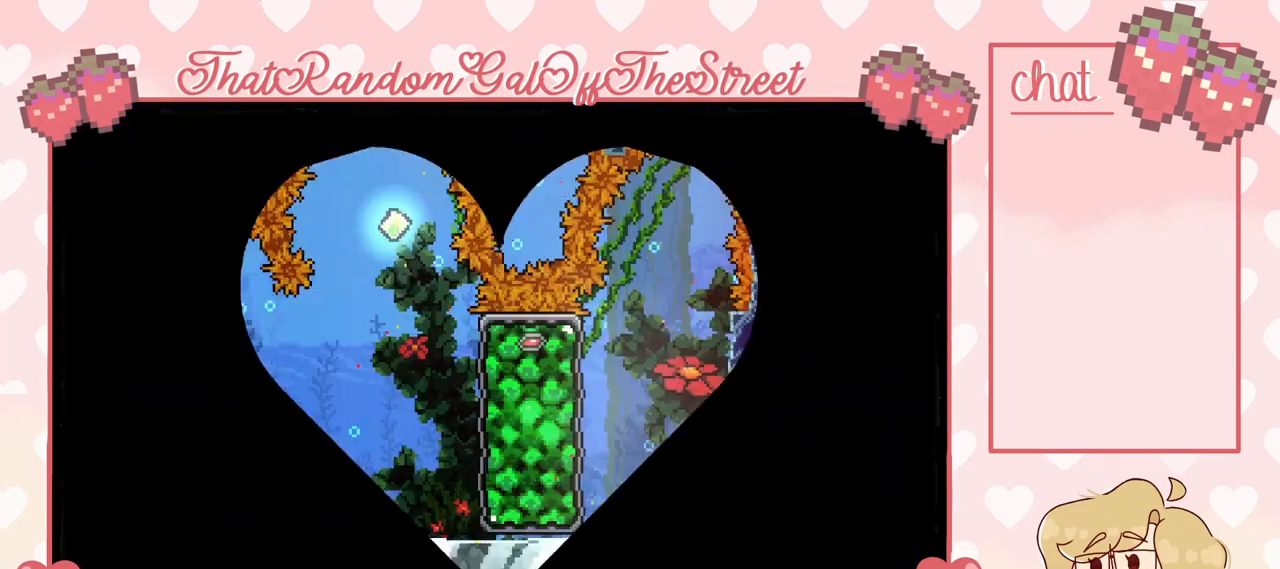
{"buttons": [], "left_stick": "center", "right_stick": "center", "events": []}
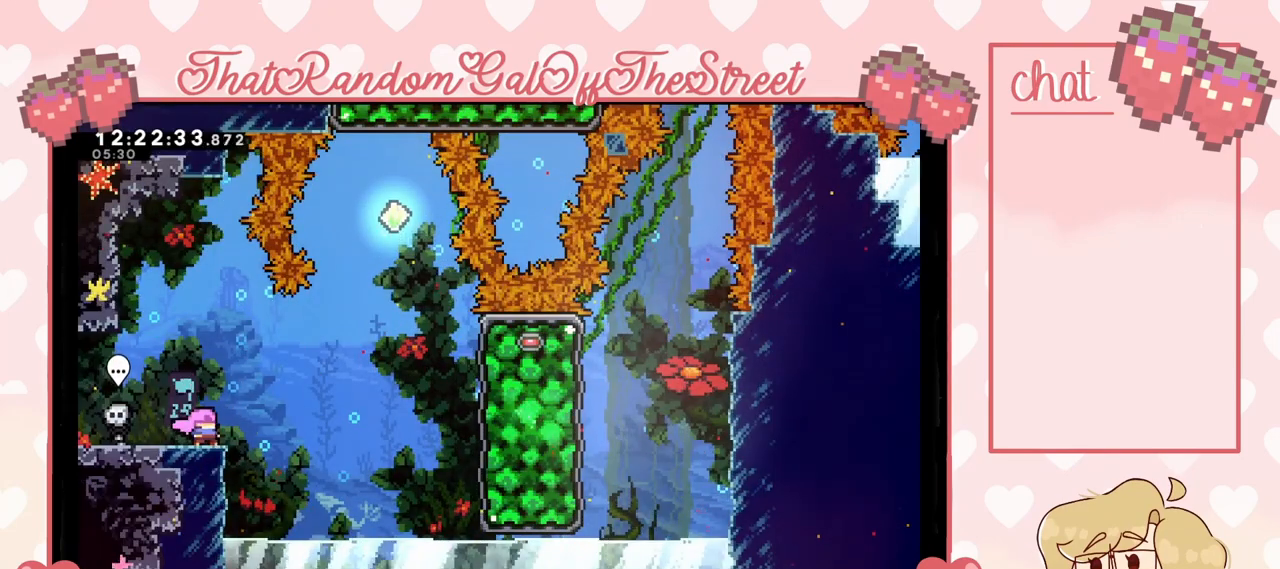
{"buttons": [], "left_stick": "center", "right_stick": "center", "events": []}
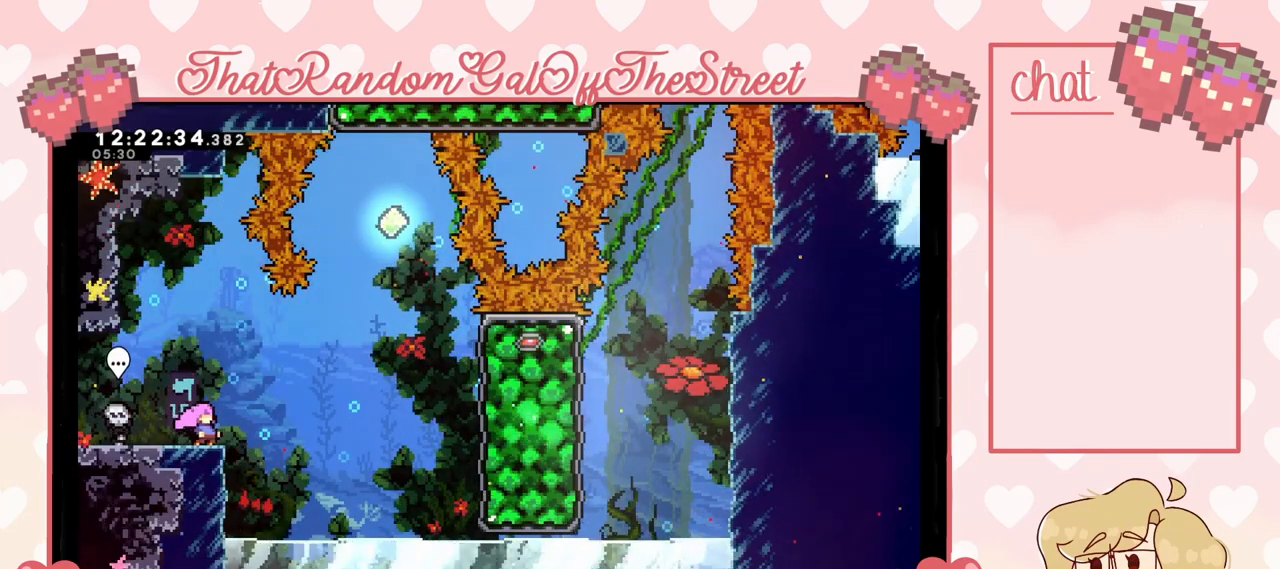
{"buttons": [], "left_stick": "center", "right_stick": "center", "events": []}
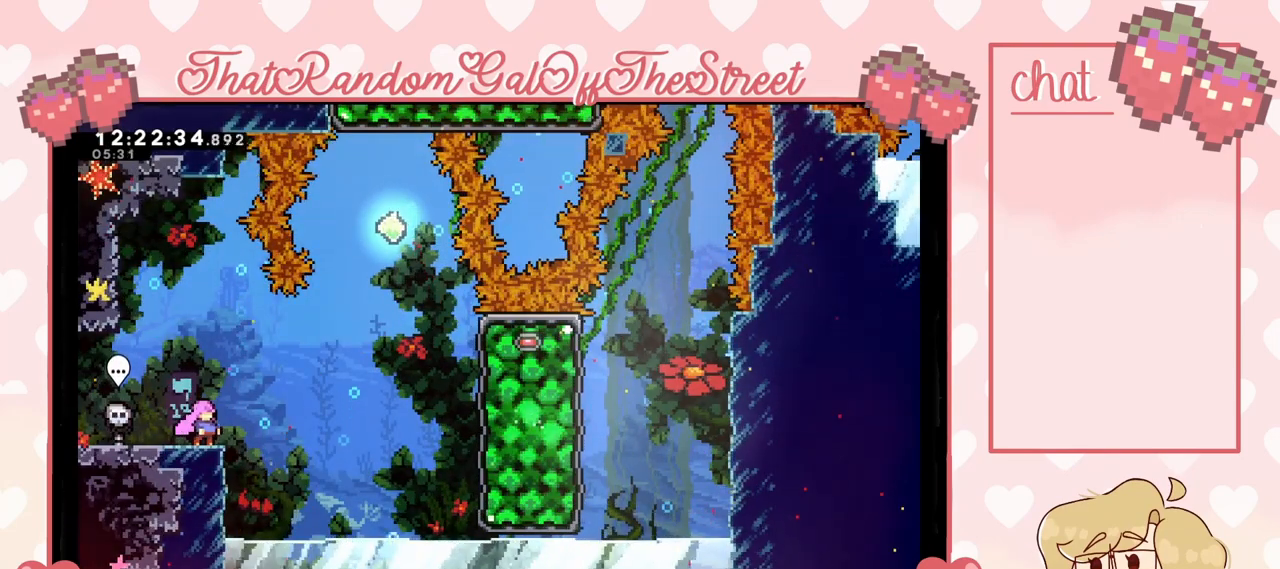
{"buttons": [], "left_stick": "center", "right_stick": "center", "events": []}
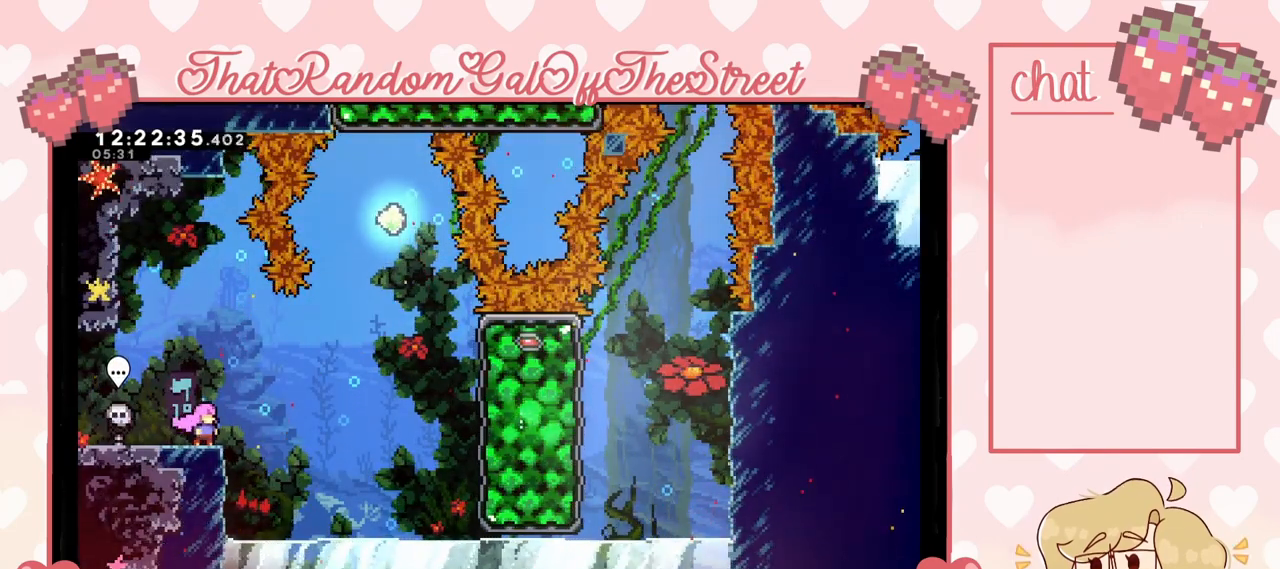
{"buttons": [], "left_stick": "center", "right_stick": "center", "events": []}
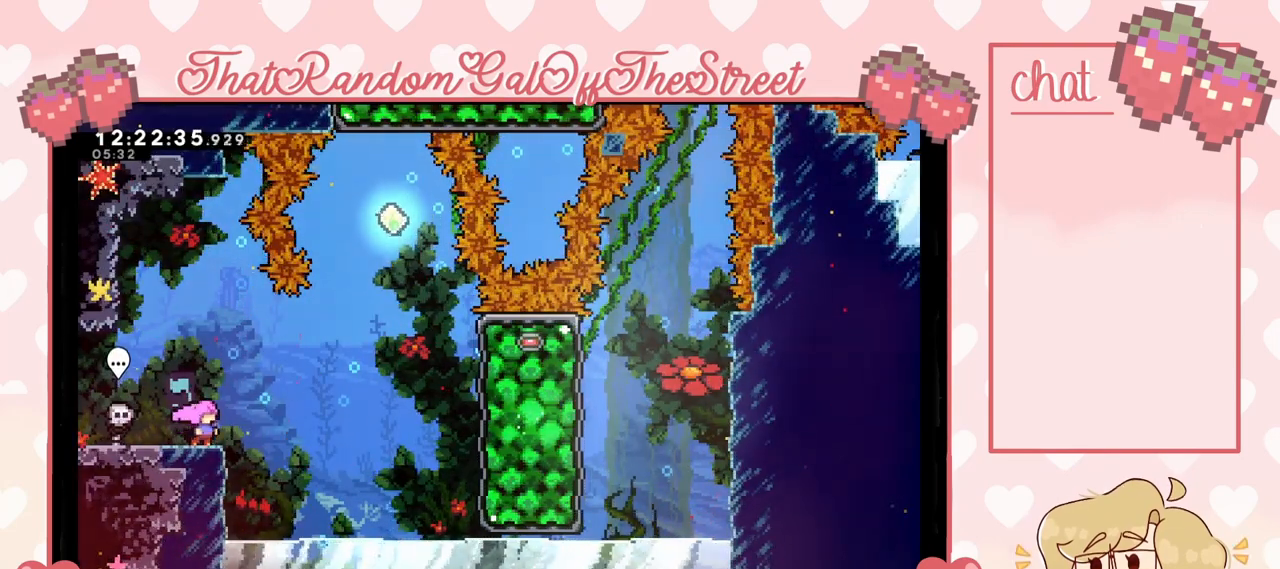
{"buttons": ["A"], "left_stick": "right", "right_stick": "center", "events": [[233, "left_stick", "right"], [433, "A", "down"]]}
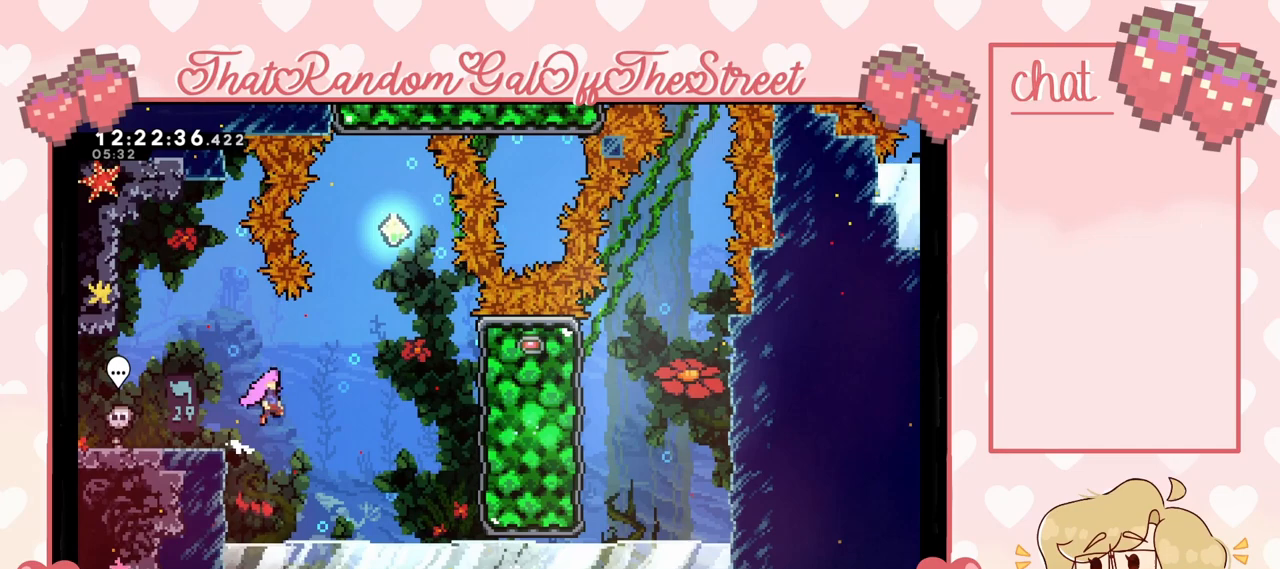
{"buttons": ["X"], "left_stick": "right", "right_stick": "center", "events": [[267, "A", "up"], [333, "X", "down"]]}
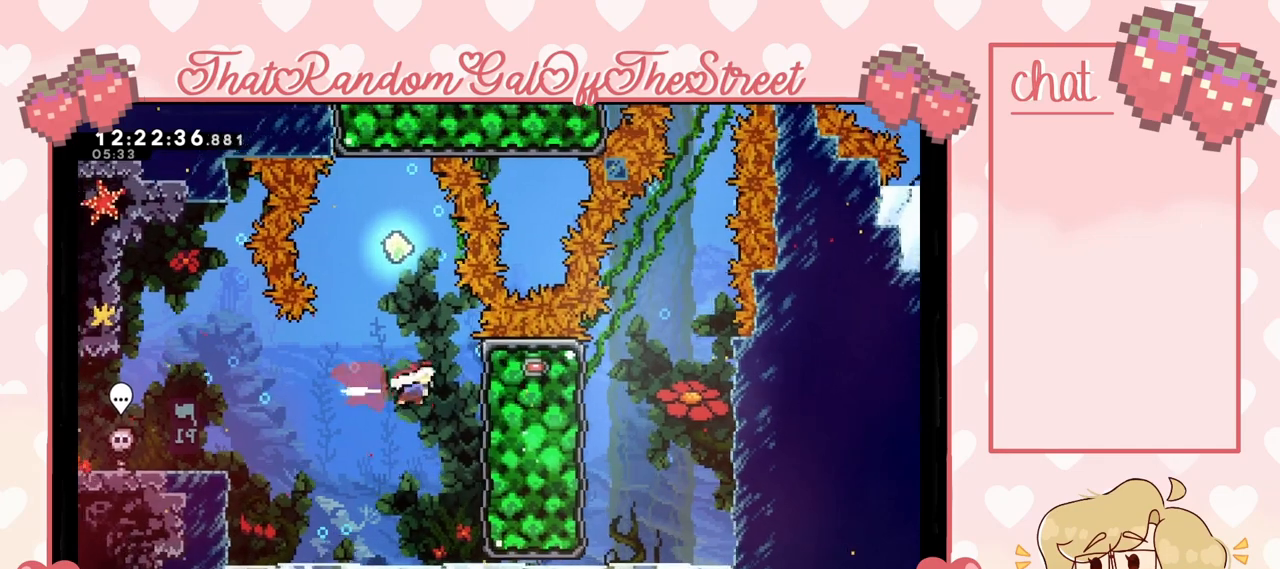
{"buttons": [], "left_stick": "up", "right_stick": "center", "events": [[167, "X", "up"], [167, "left_stick", "center"], [233, "left_stick", "left"], [400, "left_stick", "center"], [500, "left_stick", "up"]]}
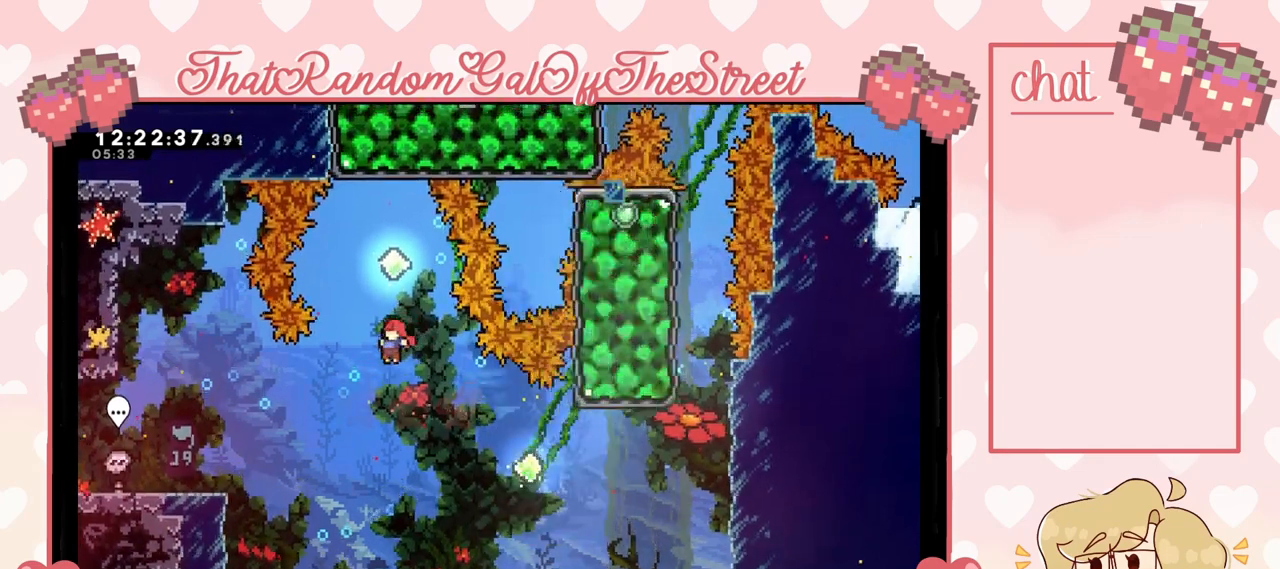
{"buttons": [], "left_stick": "center", "right_stick": "center", "events": [[100, "X", "down"], [233, "X", "up"], [233, "left_stick", "center"]]}
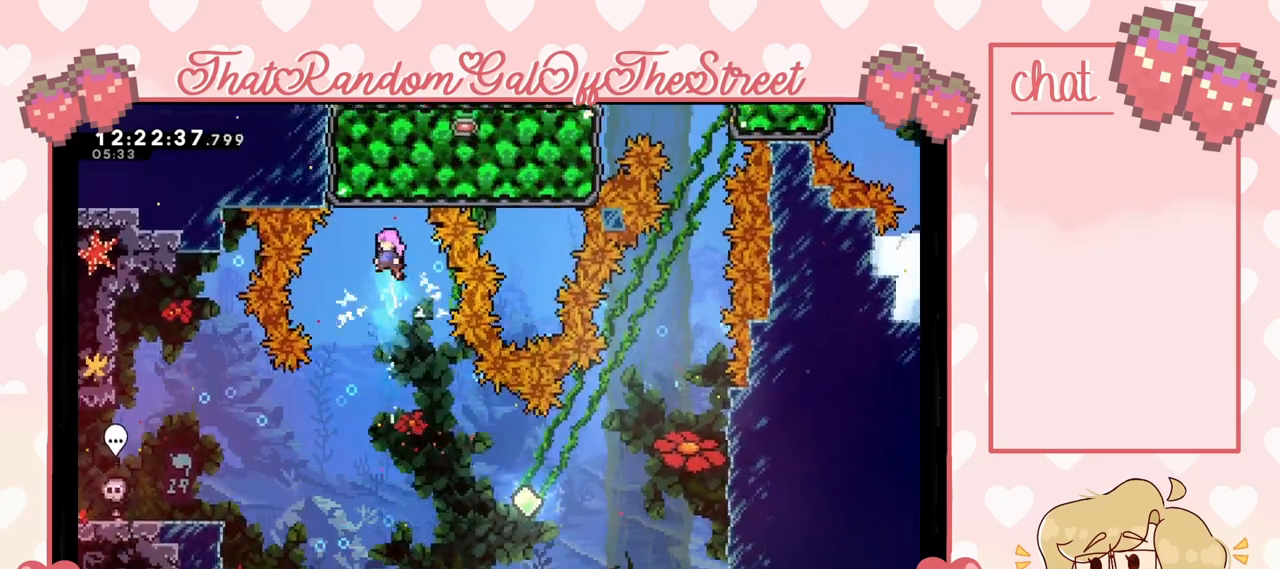
{"buttons": [], "left_stick": "right", "right_stick": "center", "events": [[167, "left_stick", "right"], [300, "left_stick", "center"], [400, "left_stick", "right"]]}